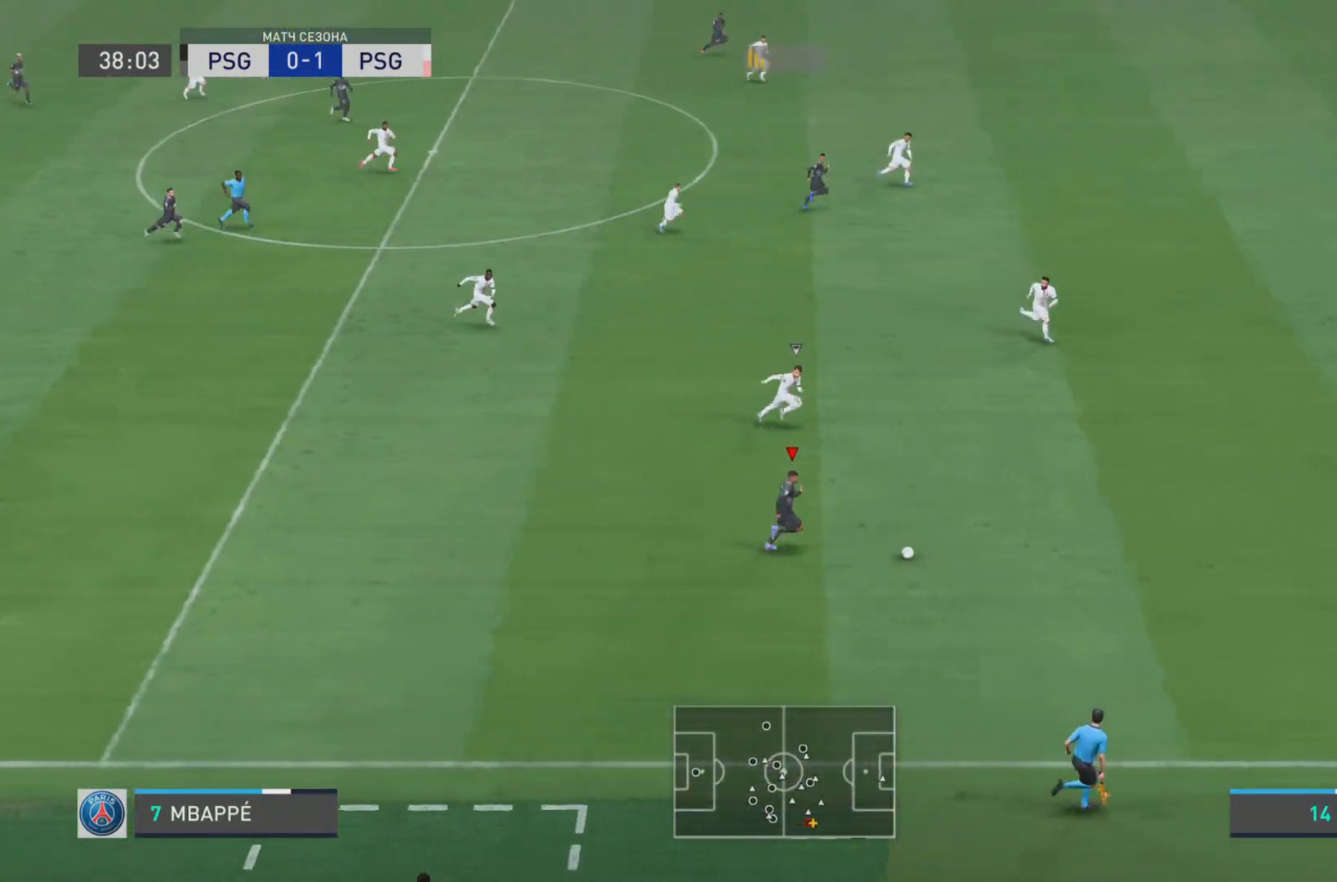
Gameplay with a controller (PlayStation layout); each line is a JSON object with the inputs held at the frame after it. "events" lists button and stick changes between this image and that frame as [ms after this image, input, new state], when the widget could be followed in between. Not read: L3 R3.
{"buttons": ["R1"], "left_stick": "right", "right_stick": "center", "events": []}
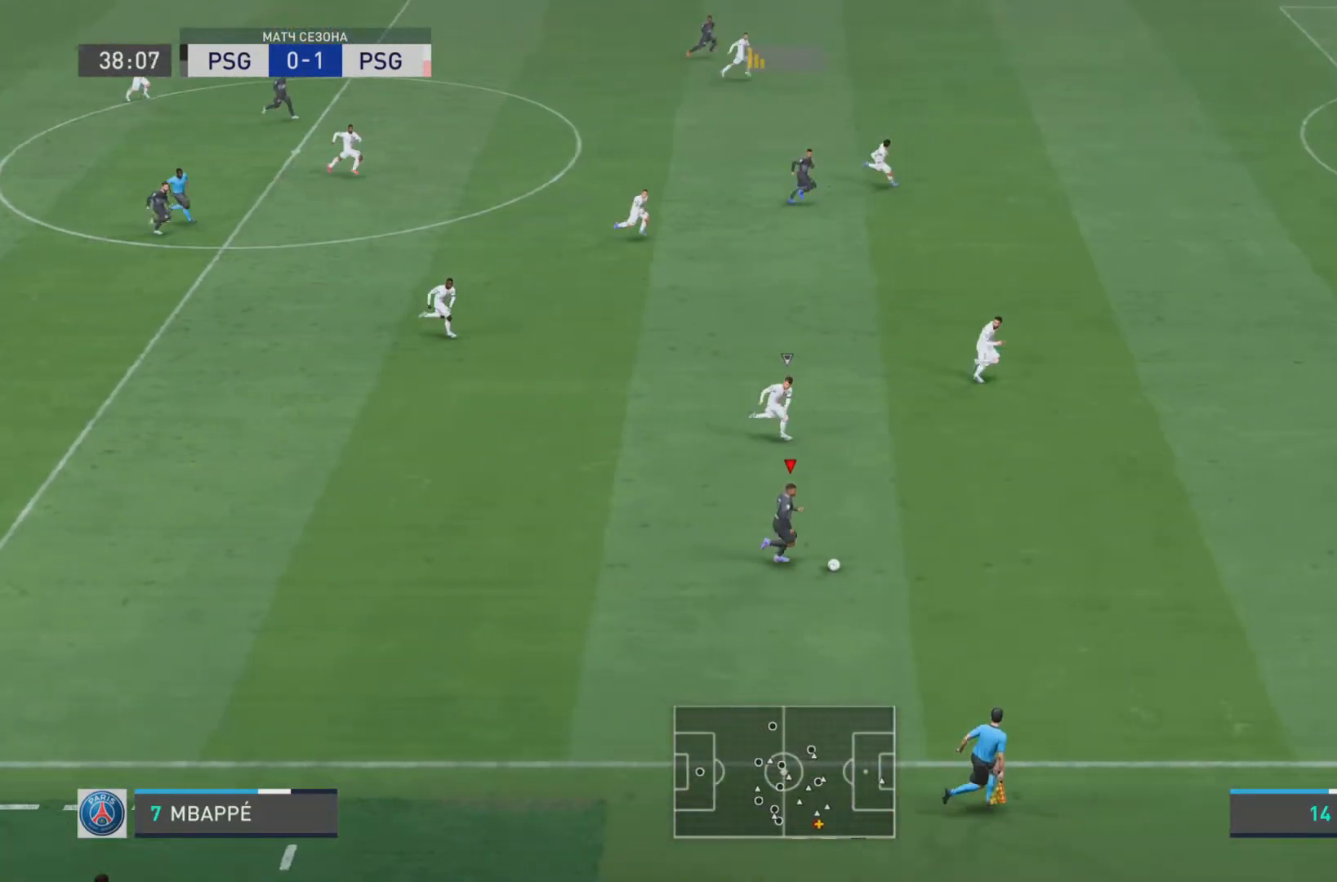
{"buttons": [], "left_stick": "right", "right_stick": "center", "events": [[450, "R1", "up"]]}
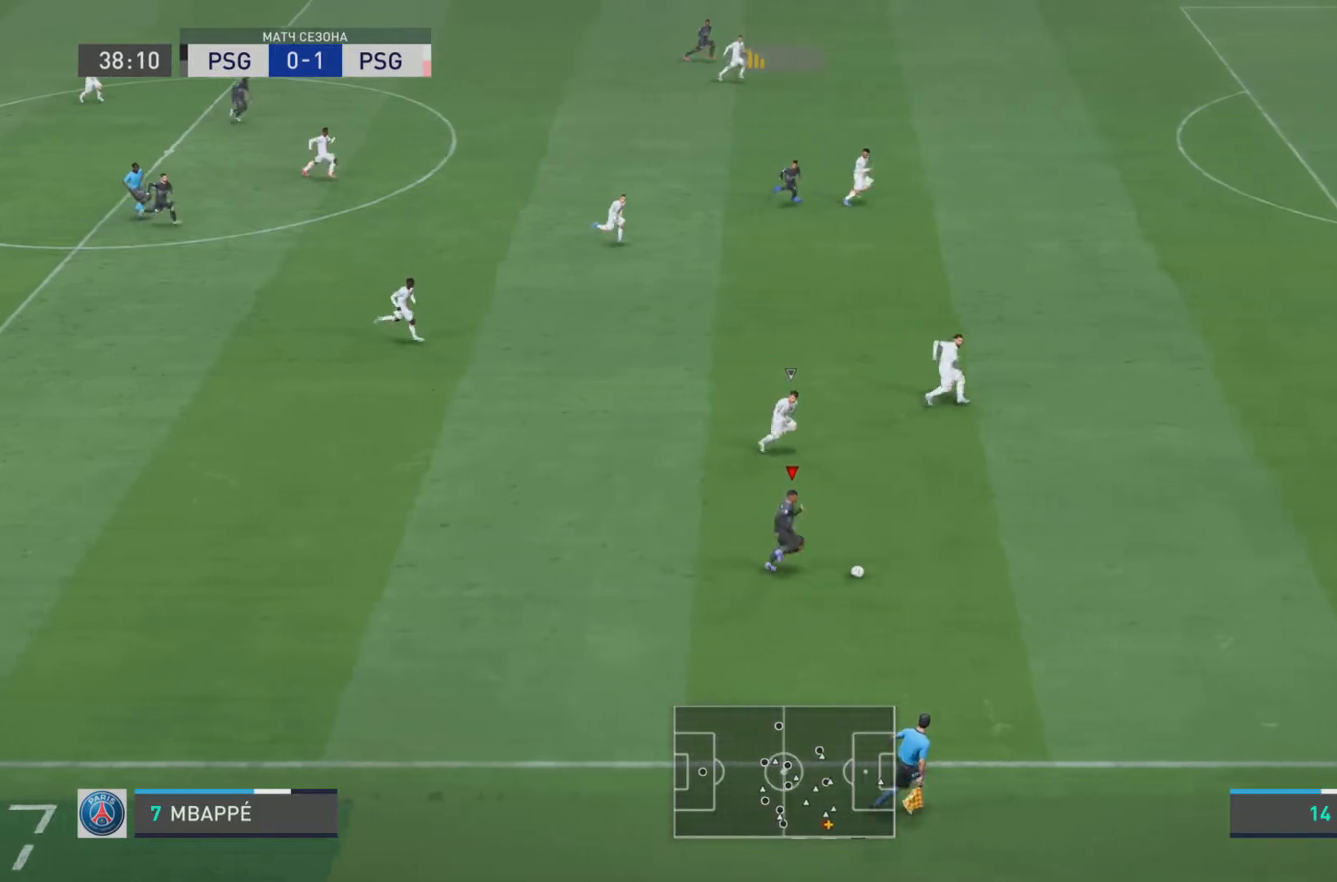
{"buttons": ["R1"], "left_stick": "right", "right_stick": "center", "events": [[84, "R1", "down"]]}
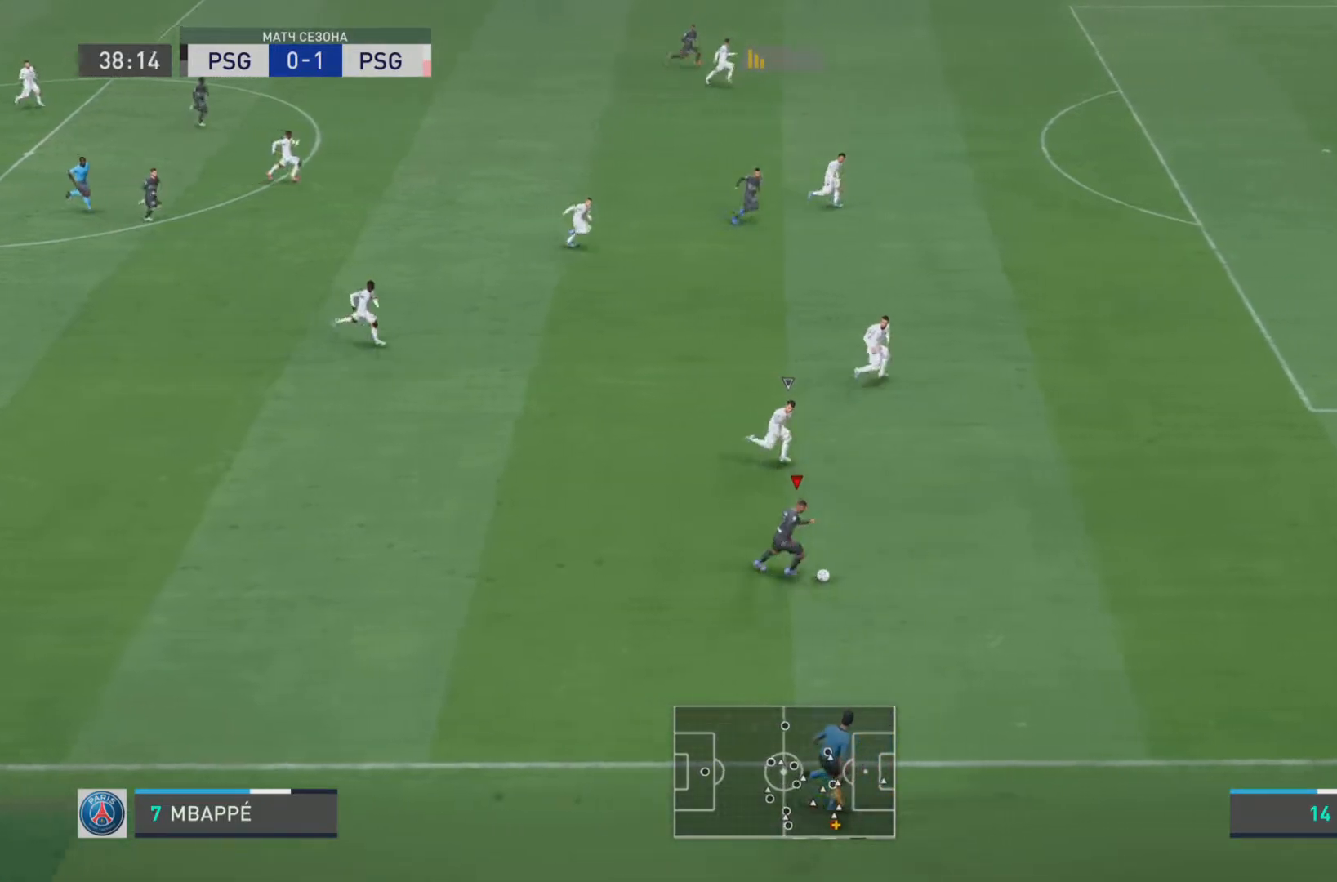
{"buttons": ["R1"], "left_stick": "right", "right_stick": "center", "events": []}
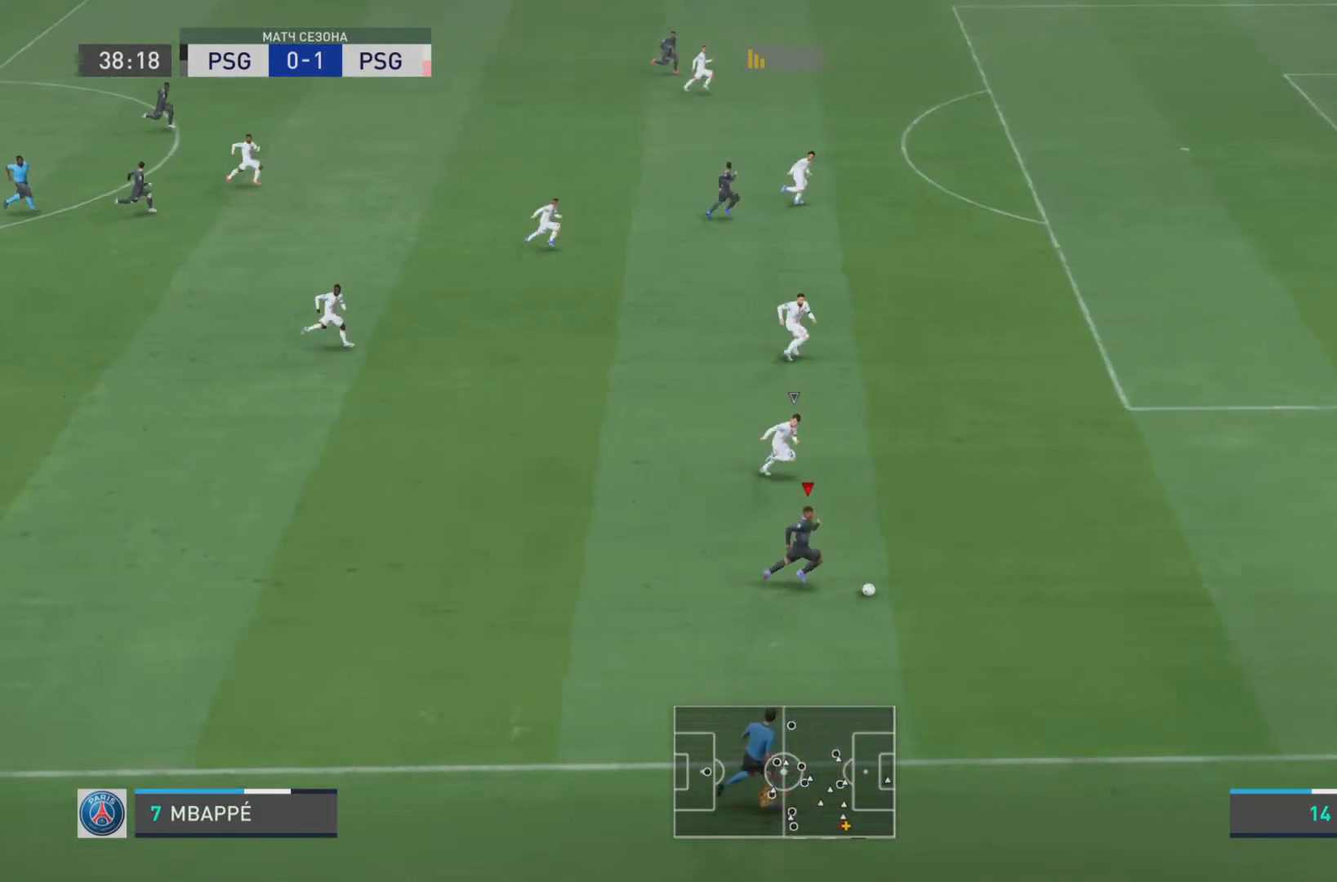
{"buttons": ["R1"], "left_stick": "right", "right_stick": "center", "events": []}
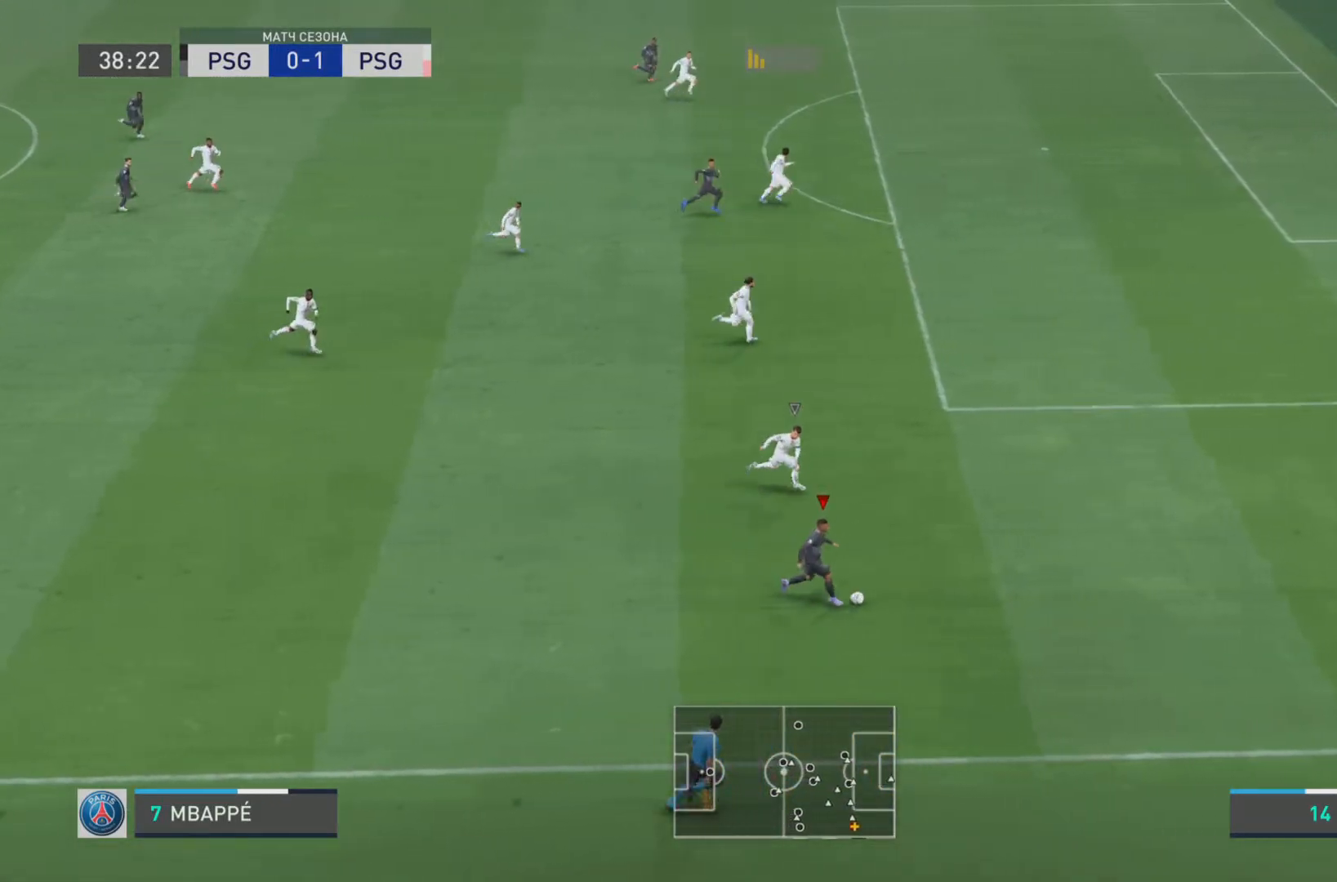
{"buttons": [], "left_stick": "right", "right_stick": "center", "events": [[233, "R1", "up"]]}
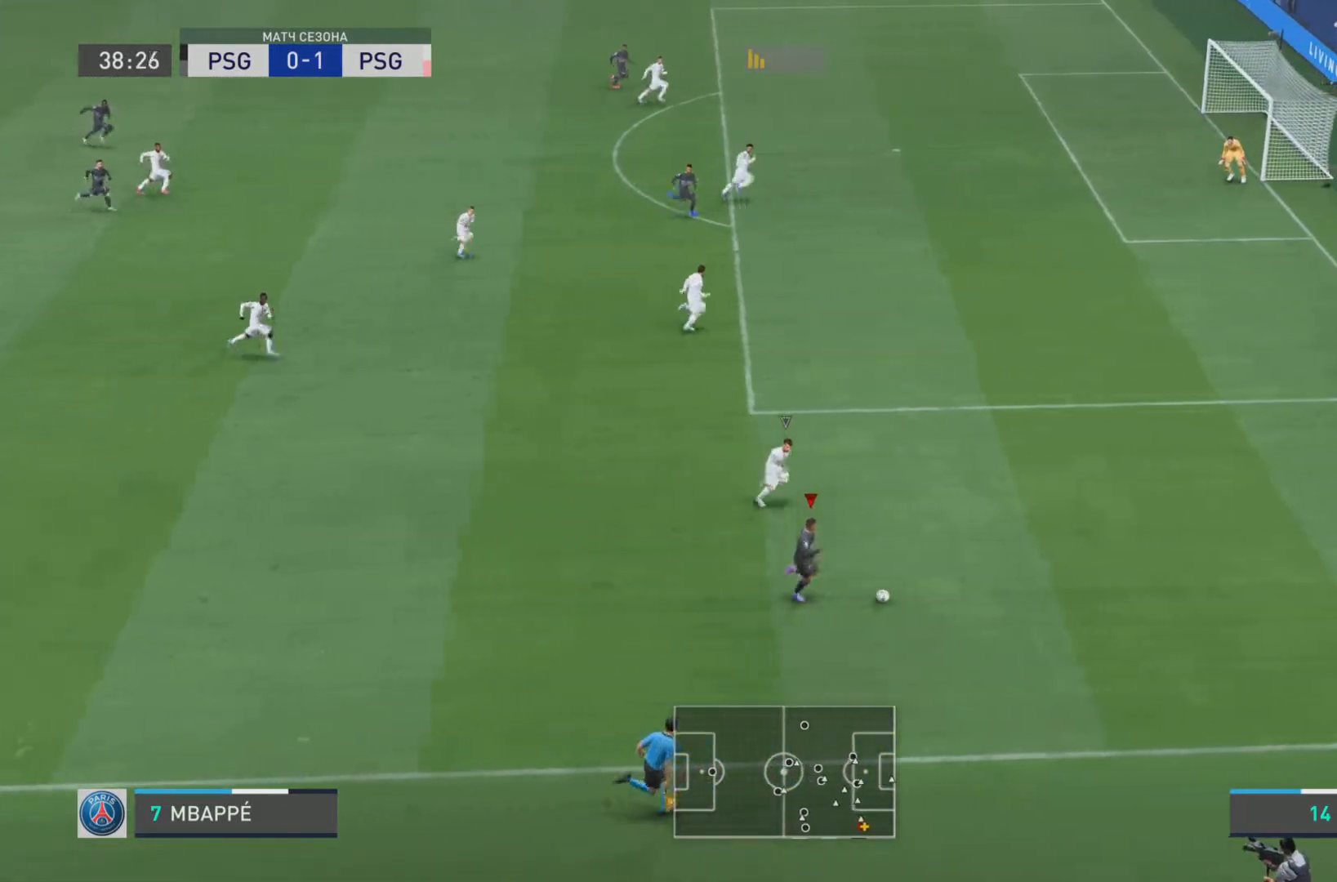
{"buttons": [], "left_stick": "left", "right_stick": "center"}
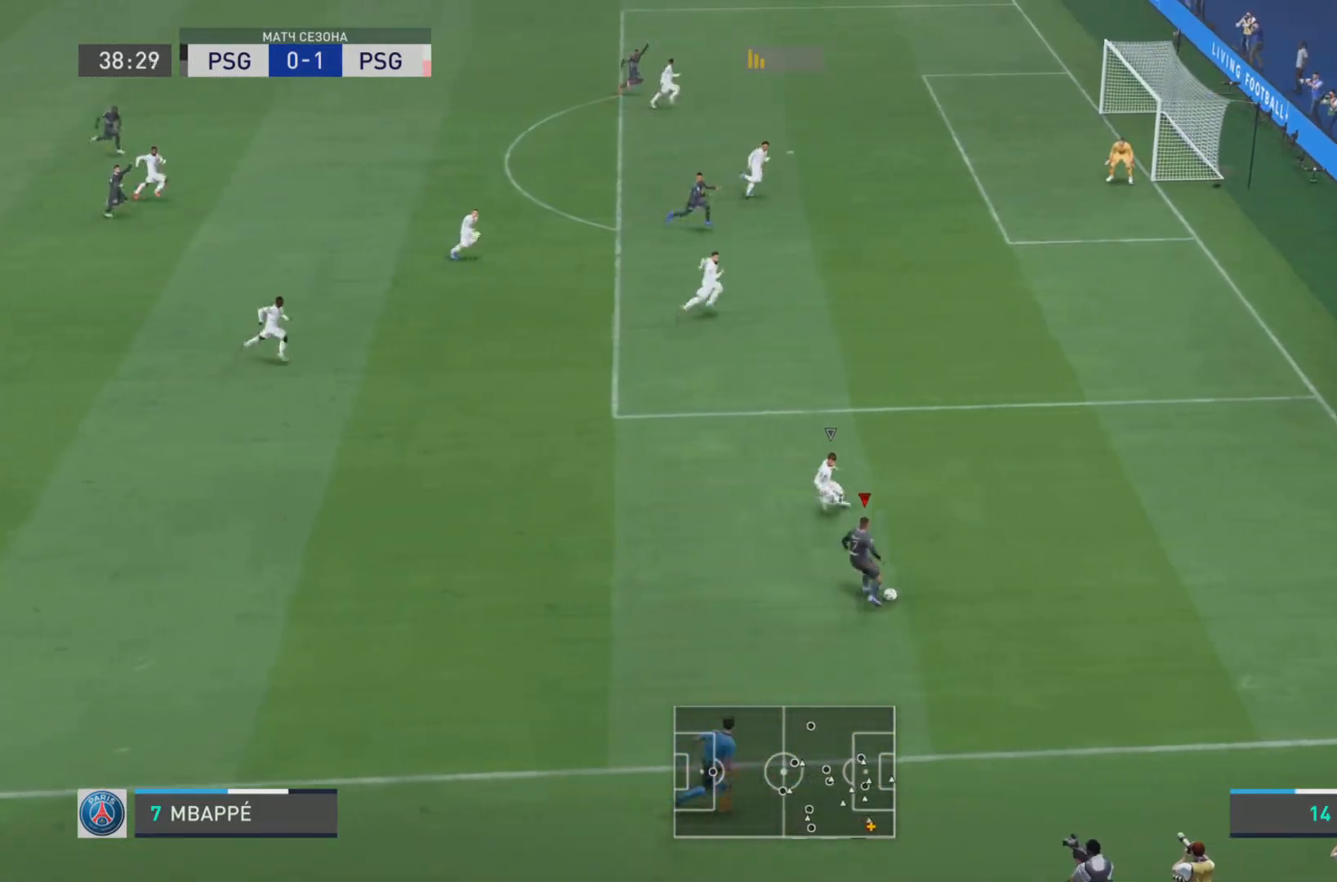
{"buttons": [], "left_stick": "left", "right_stick": "center", "events": []}
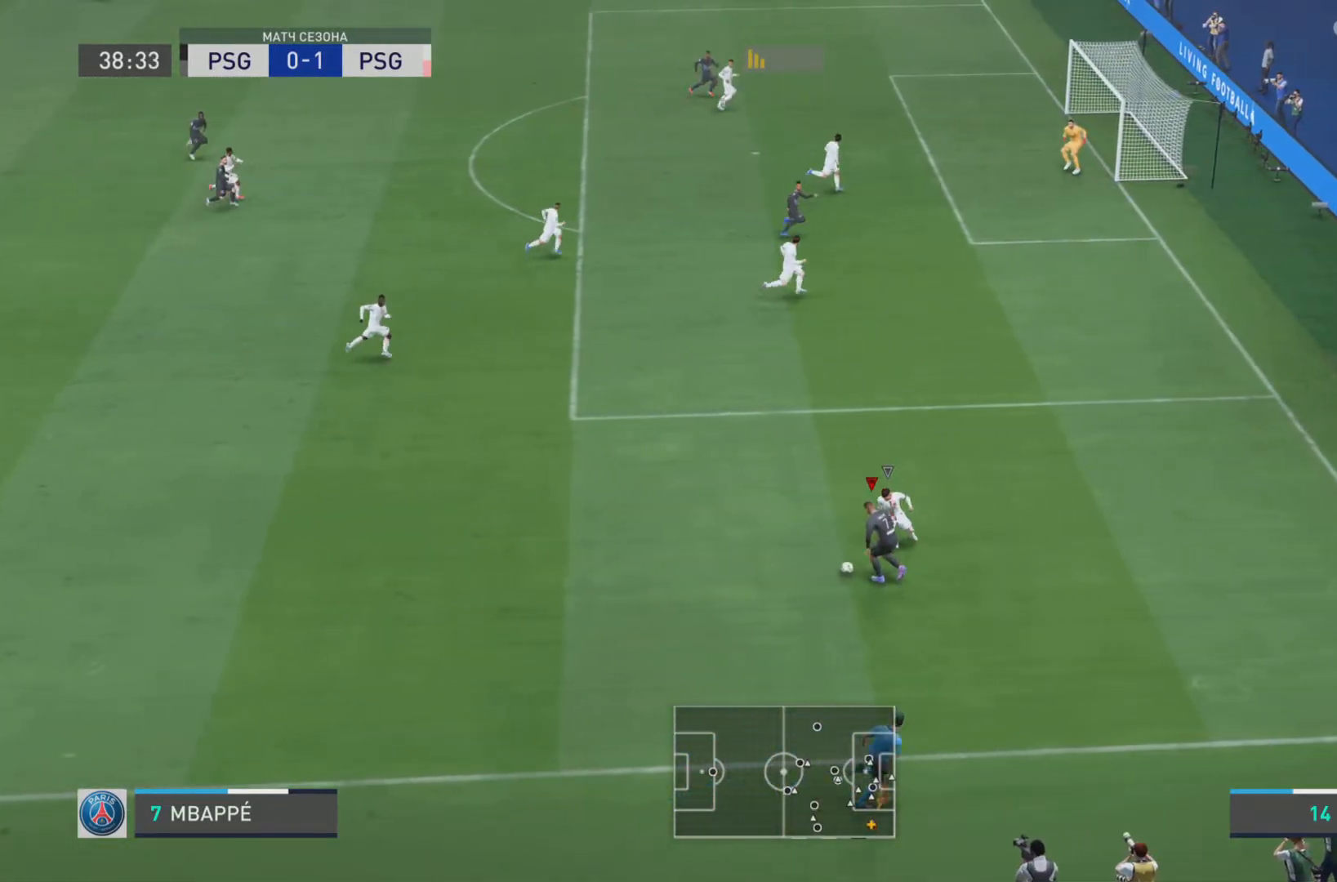
{"buttons": [], "left_stick": "up-left", "right_stick": "center", "events": [[484, "left_stick", "up-left"]]}
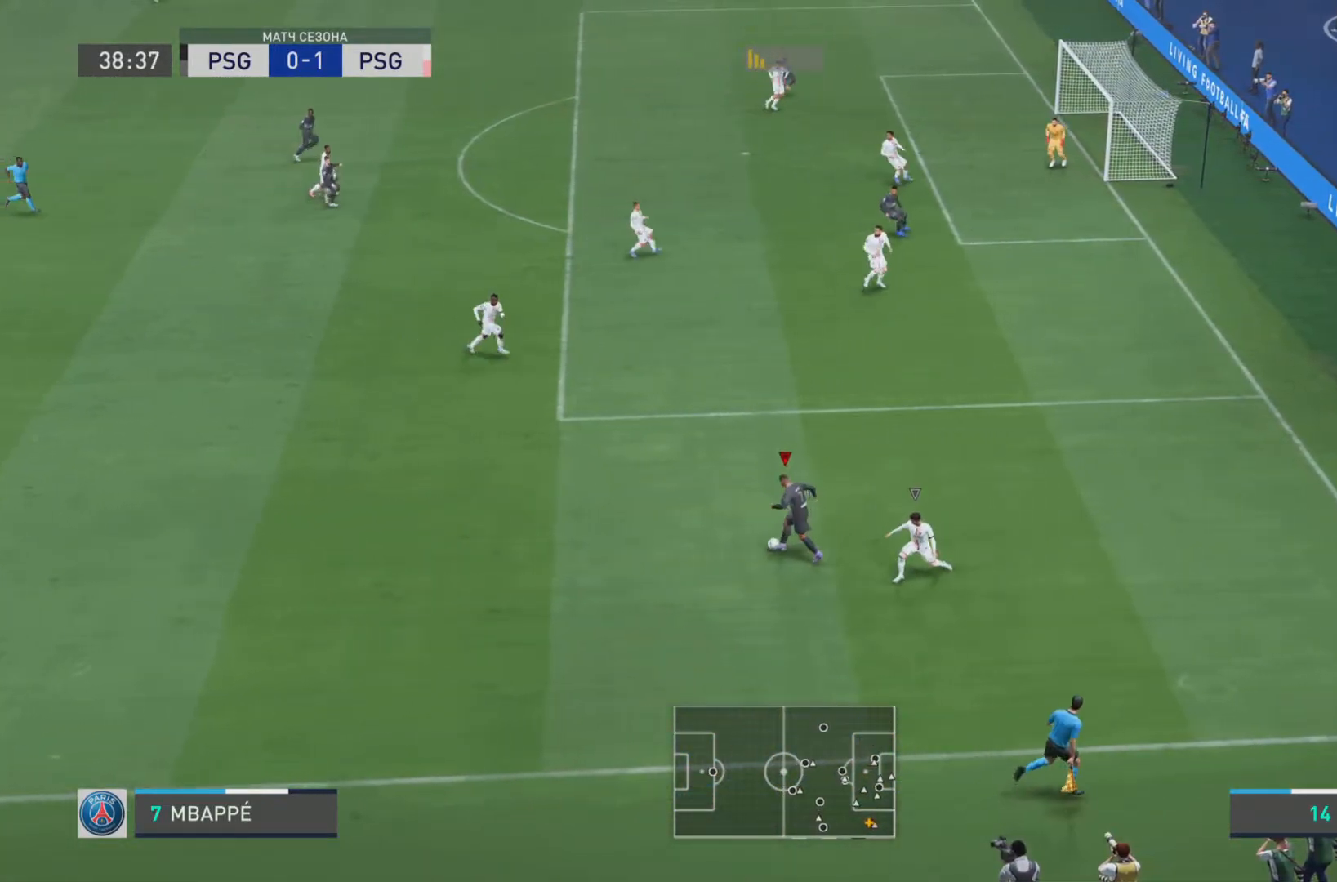
{"buttons": [], "left_stick": "up-left", "right_stick": "center", "events": [[283, "CROSS", "down"], [483, "CROSS", "up"]]}
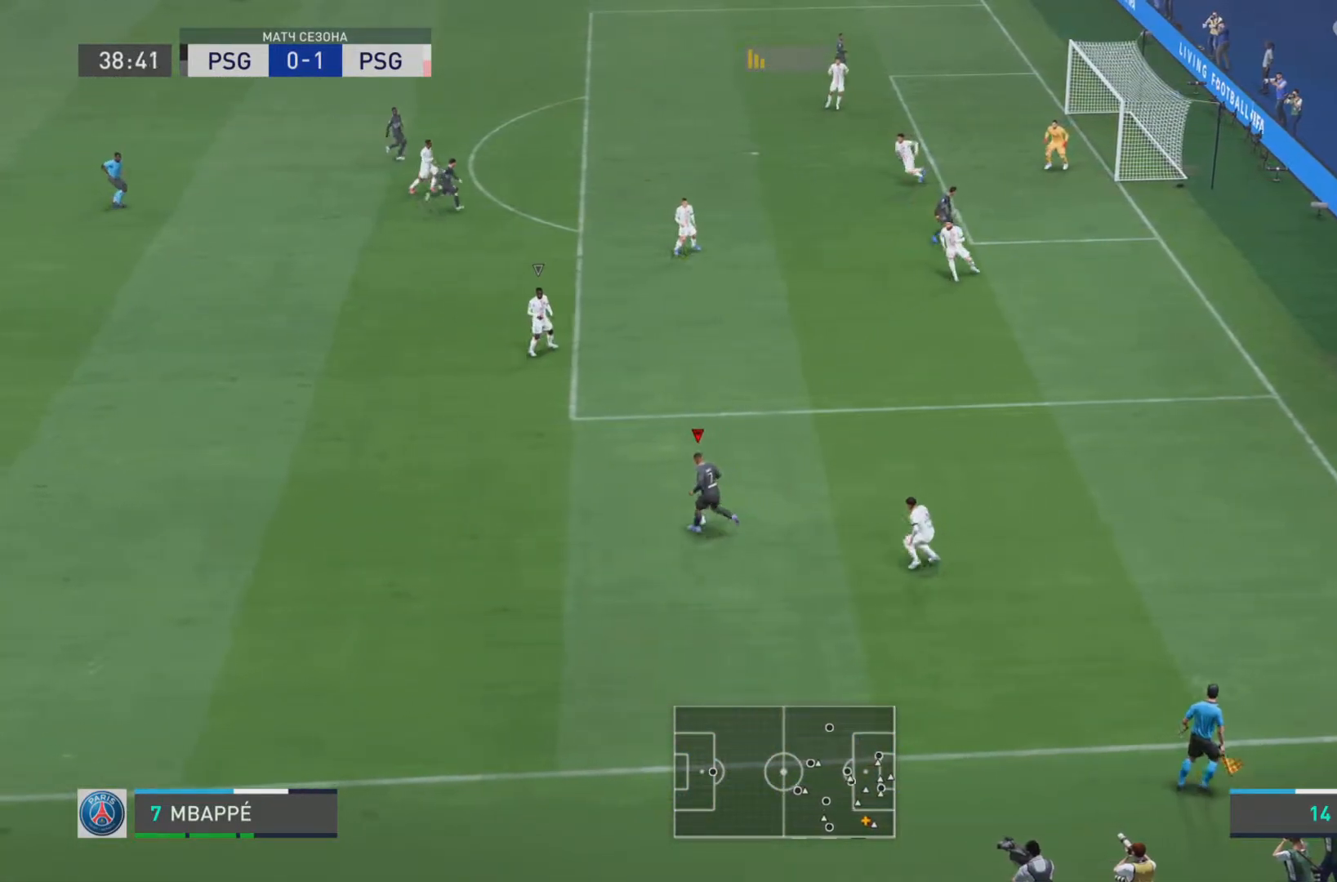
{"buttons": [], "left_stick": "center", "right_stick": "center", "events": [[501, "left_stick", "center"]]}
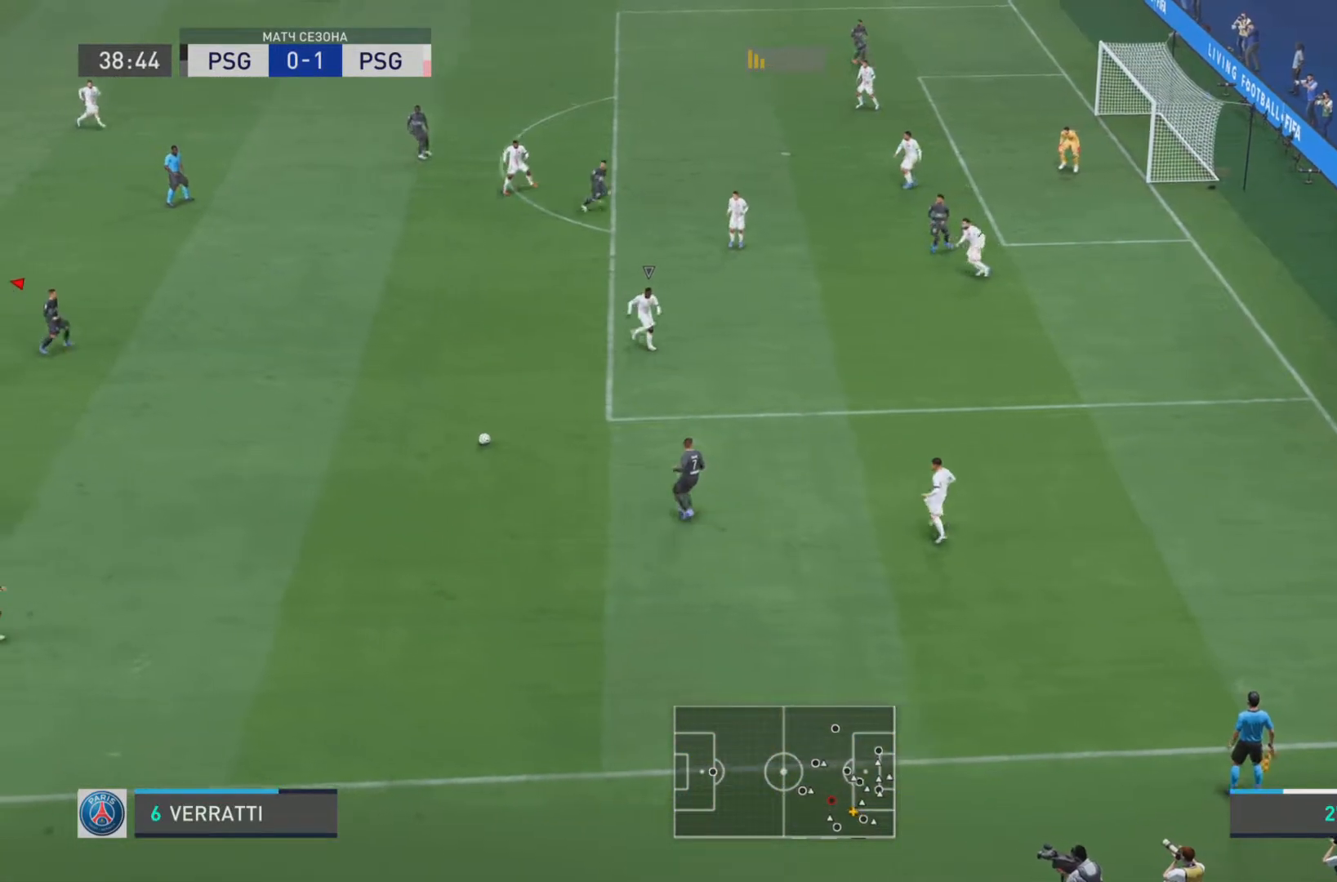
{"buttons": ["R1"], "left_stick": "up-right", "right_stick": "center", "events": [[333, "left_stick", "up-right"], [367, "R1", "down"]]}
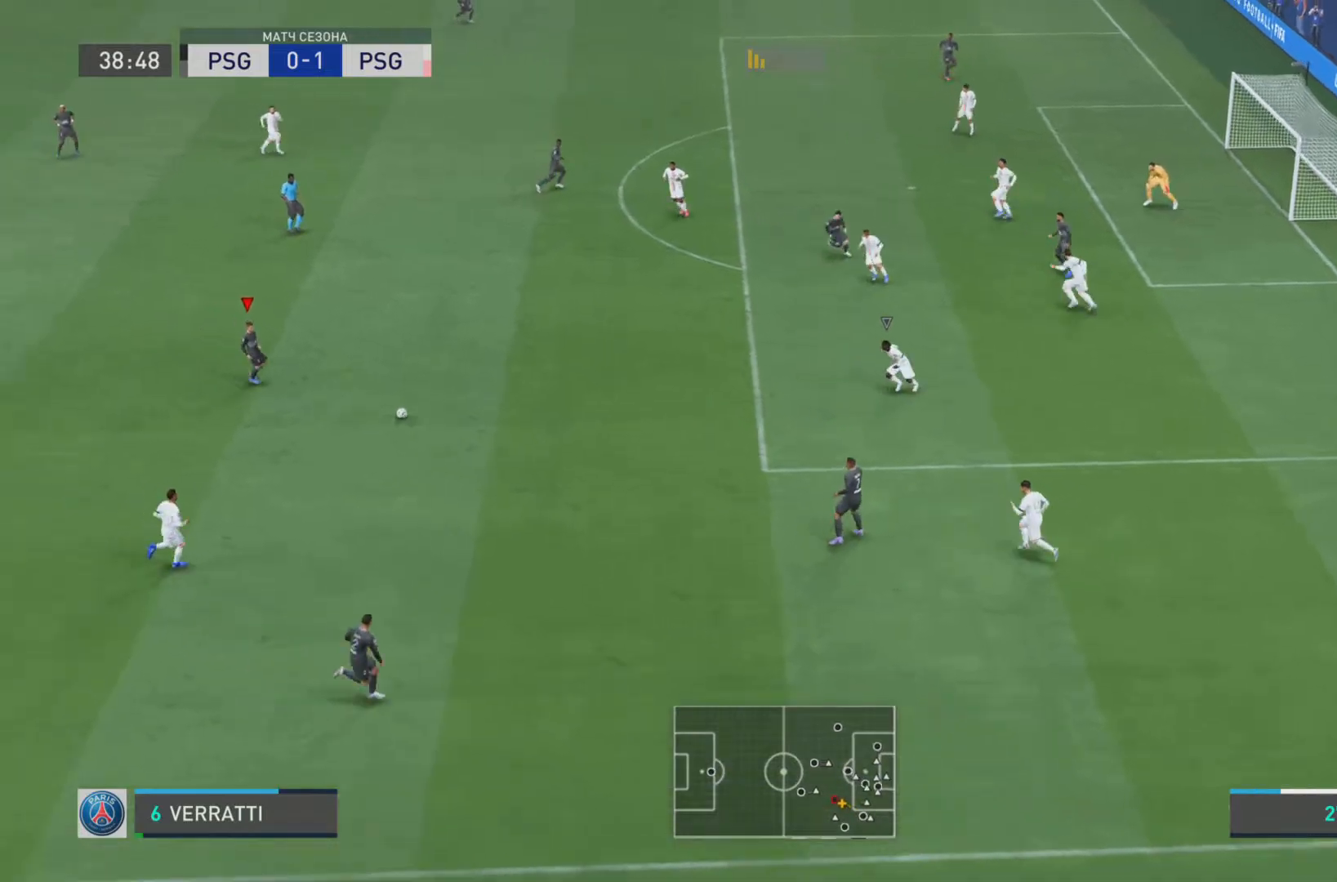
{"buttons": [], "left_stick": "up-right", "right_stick": "center", "events": [[67, "R1", "up"], [100, "CROSS", "down"], [234, "CROSS", "up"], [367, "L1", "down"], [467, "L1", "up"]]}
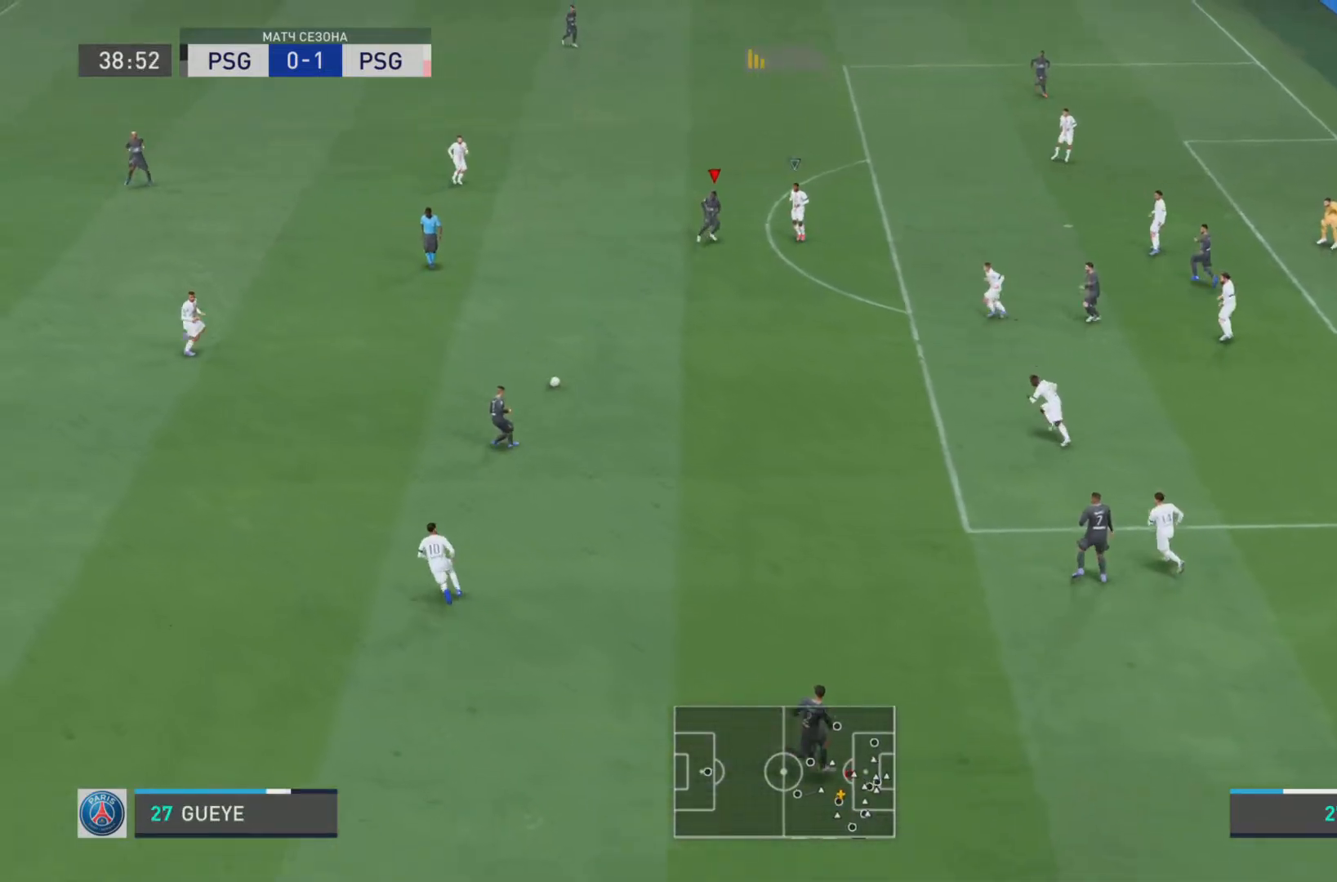
{"buttons": [], "left_stick": "center", "right_stick": "center", "events": [[16, "left_stick", "center"]]}
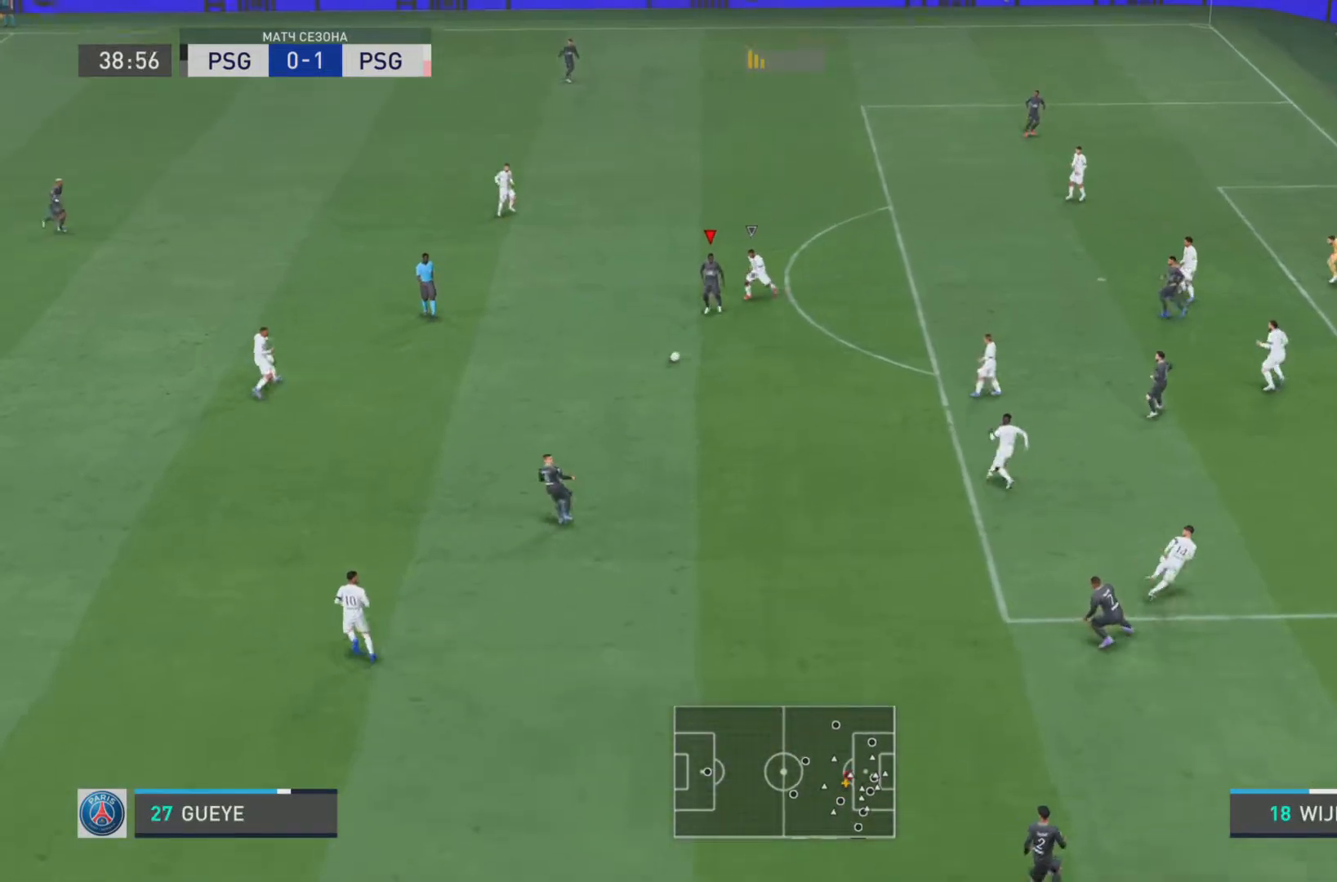
{"buttons": [], "left_stick": "down-right", "right_stick": "center", "events": [[117, "left_stick", "down-right"]]}
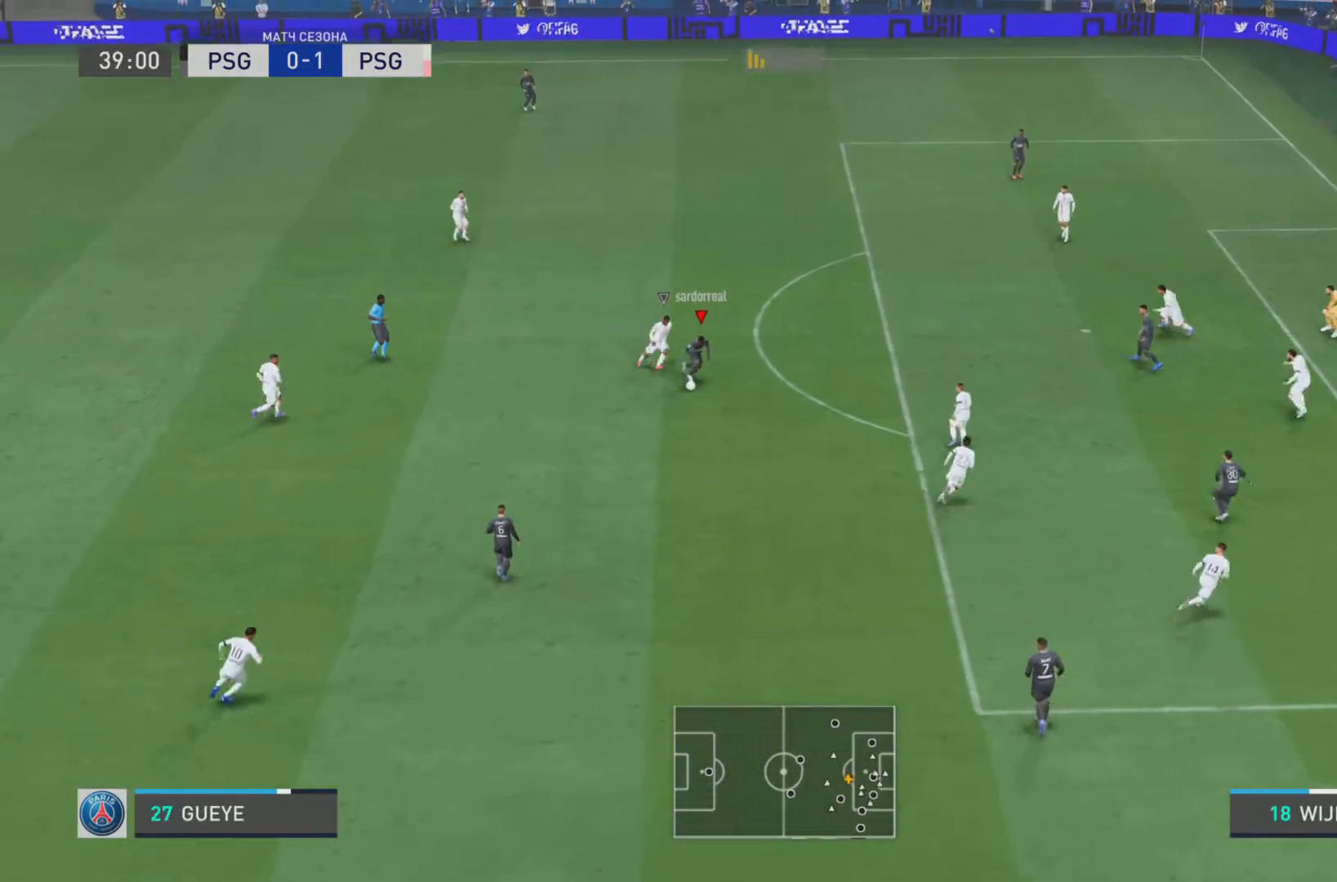
{"buttons": ["L1"], "left_stick": "right", "right_stick": "center", "events": [[283, "CROSS", "down"], [283, "left_stick", "right"], [383, "CROSS", "up"], [483, "L1", "down"]]}
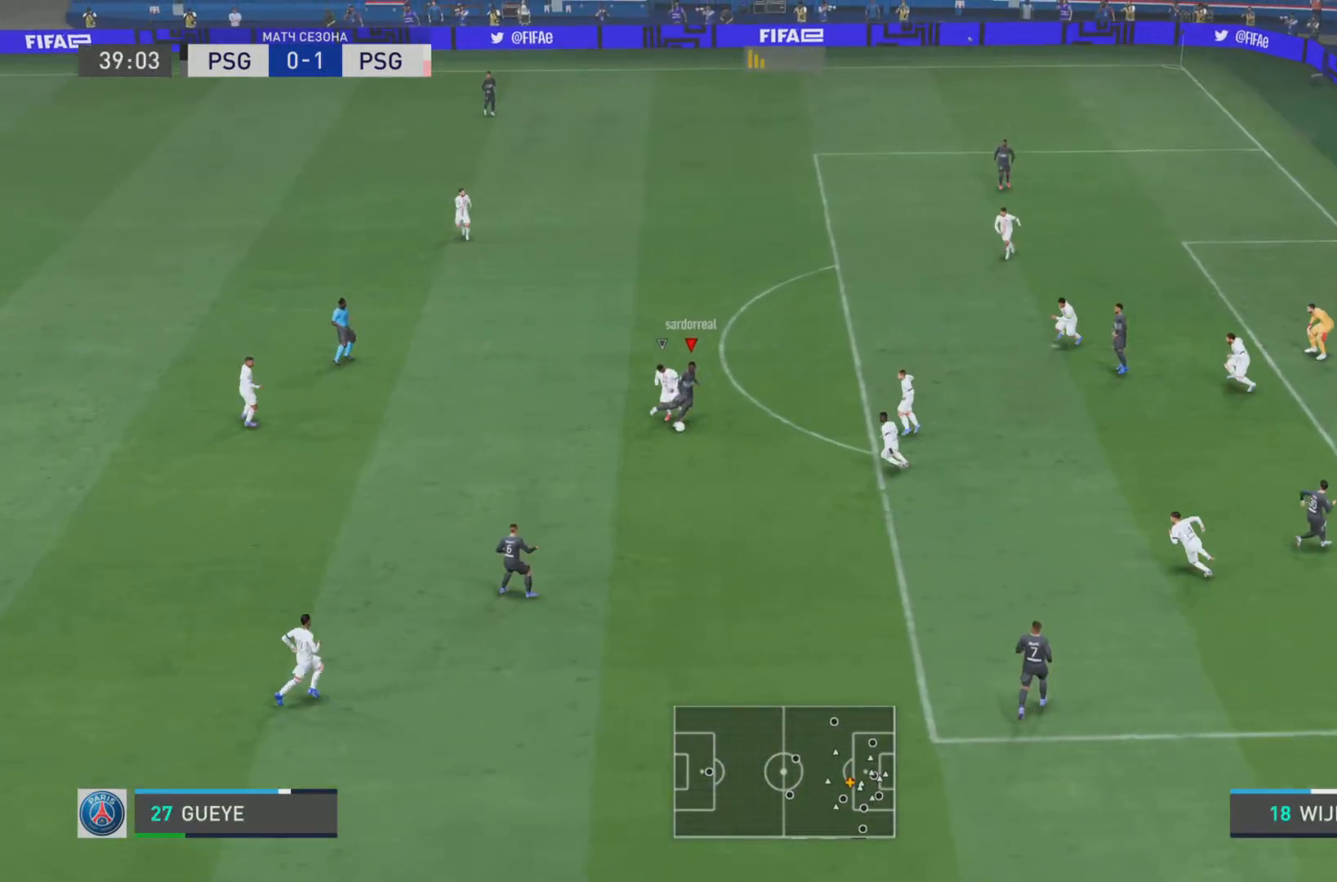
{"buttons": [], "left_stick": "center", "right_stick": "center", "events": [[84, "L1", "up"], [117, "left_stick", "center"]]}
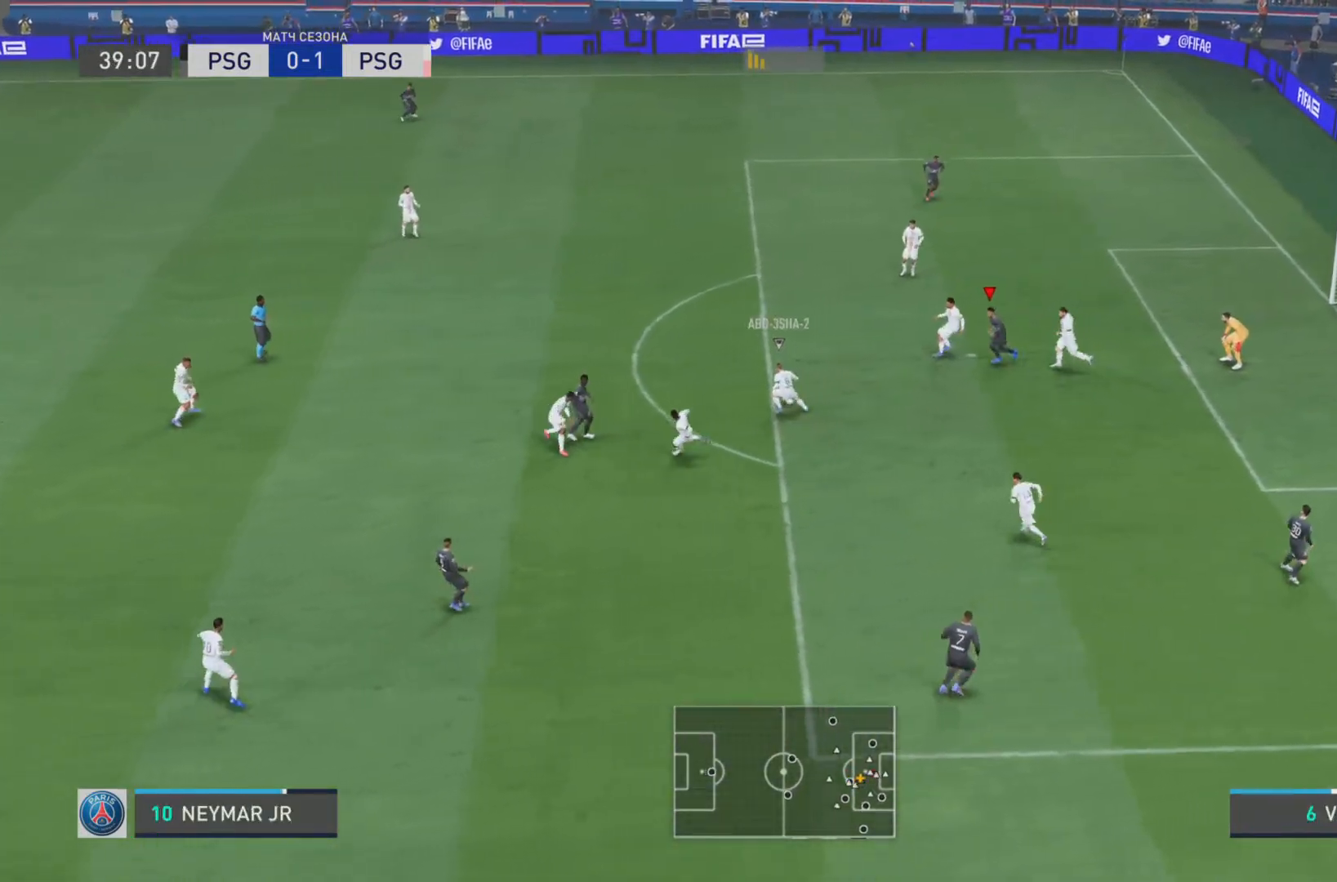
{"buttons": [], "left_stick": "down-left", "right_stick": "center", "events": [[267, "left_stick", "down"], [467, "left_stick", "down-left"]]}
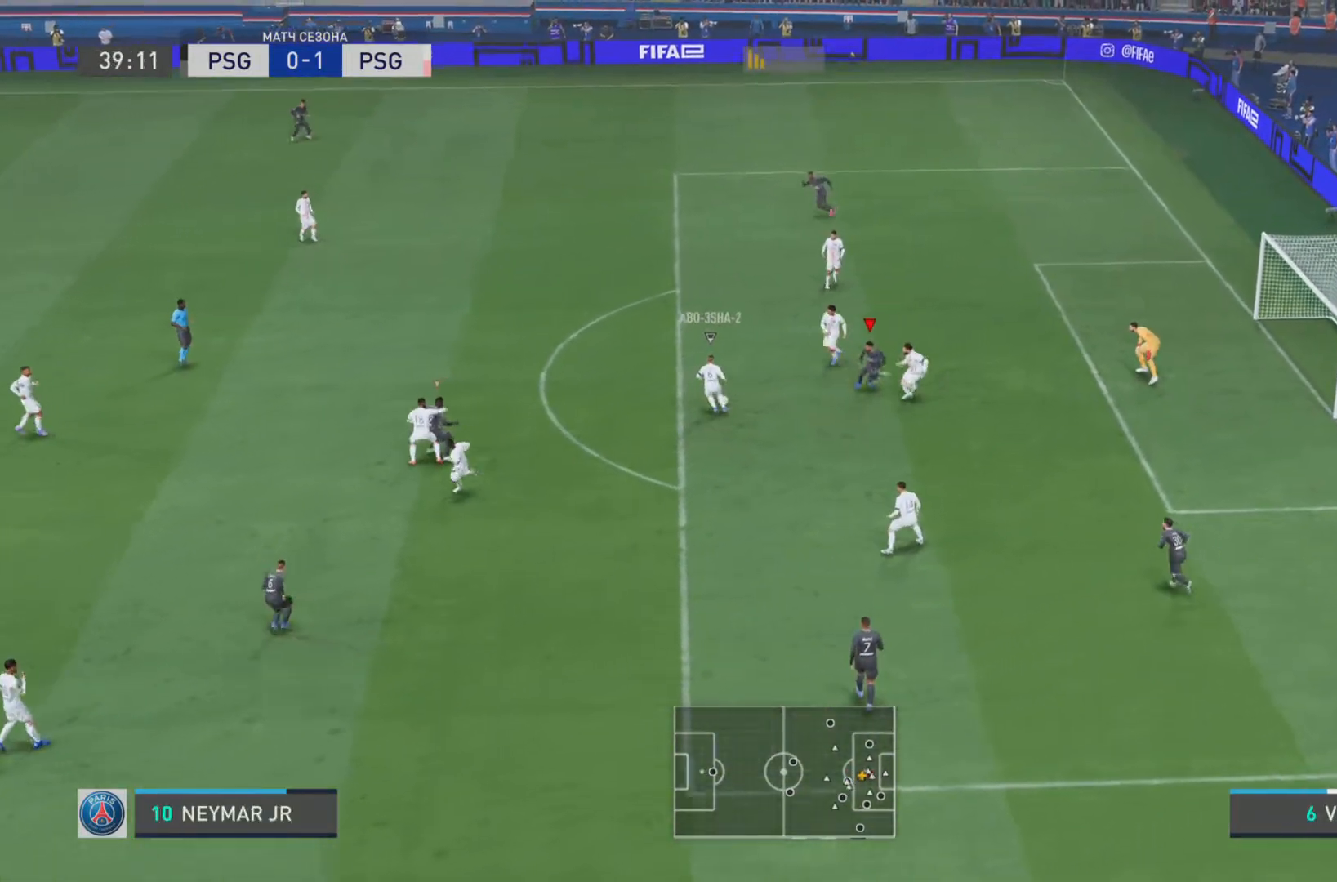
{"buttons": ["R1"], "left_stick": "left", "right_stick": "center", "events": [[67, "left_stick", "left"], [200, "R1", "down"]]}
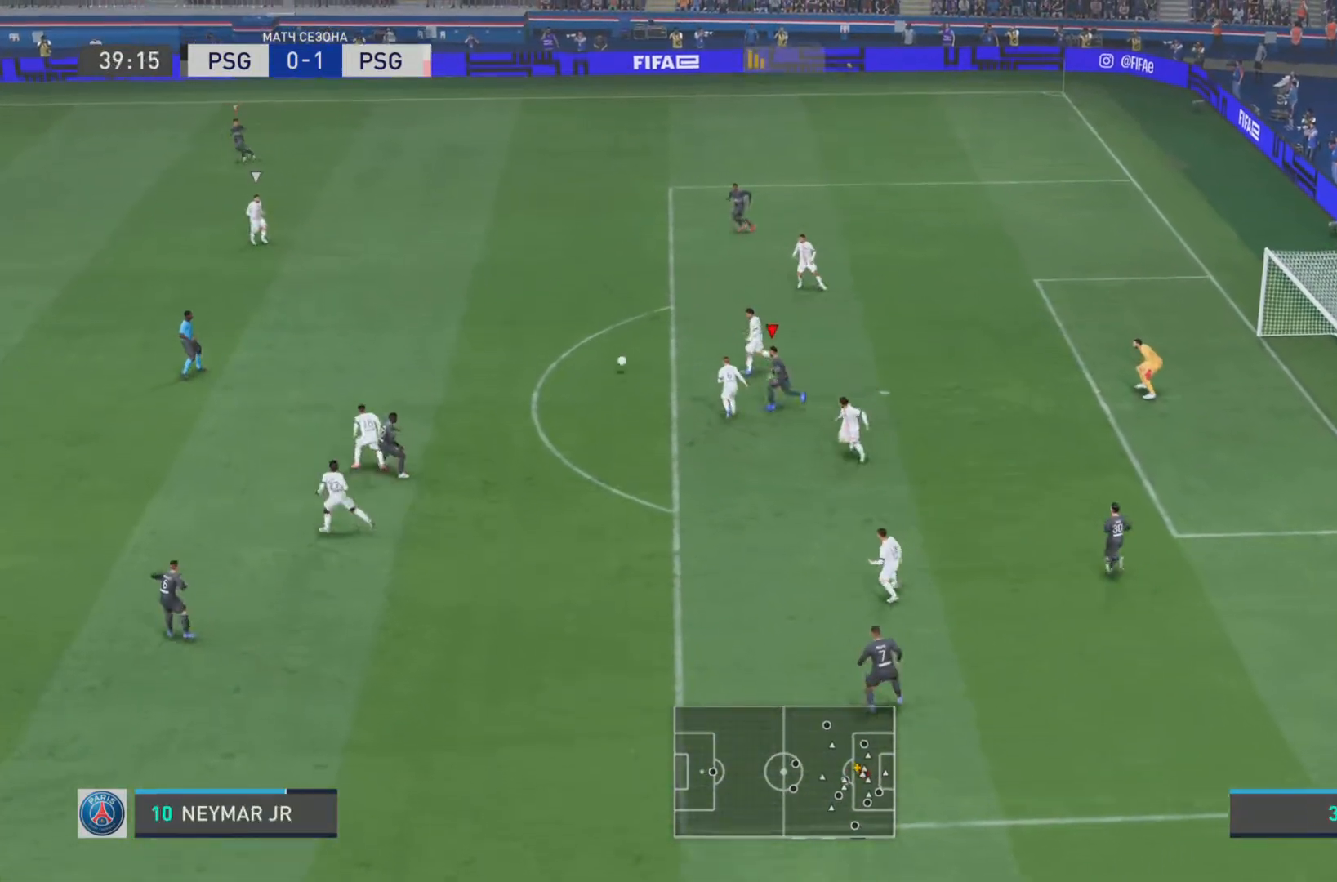
{"buttons": ["R1"], "left_stick": "left", "right_stick": "center", "events": []}
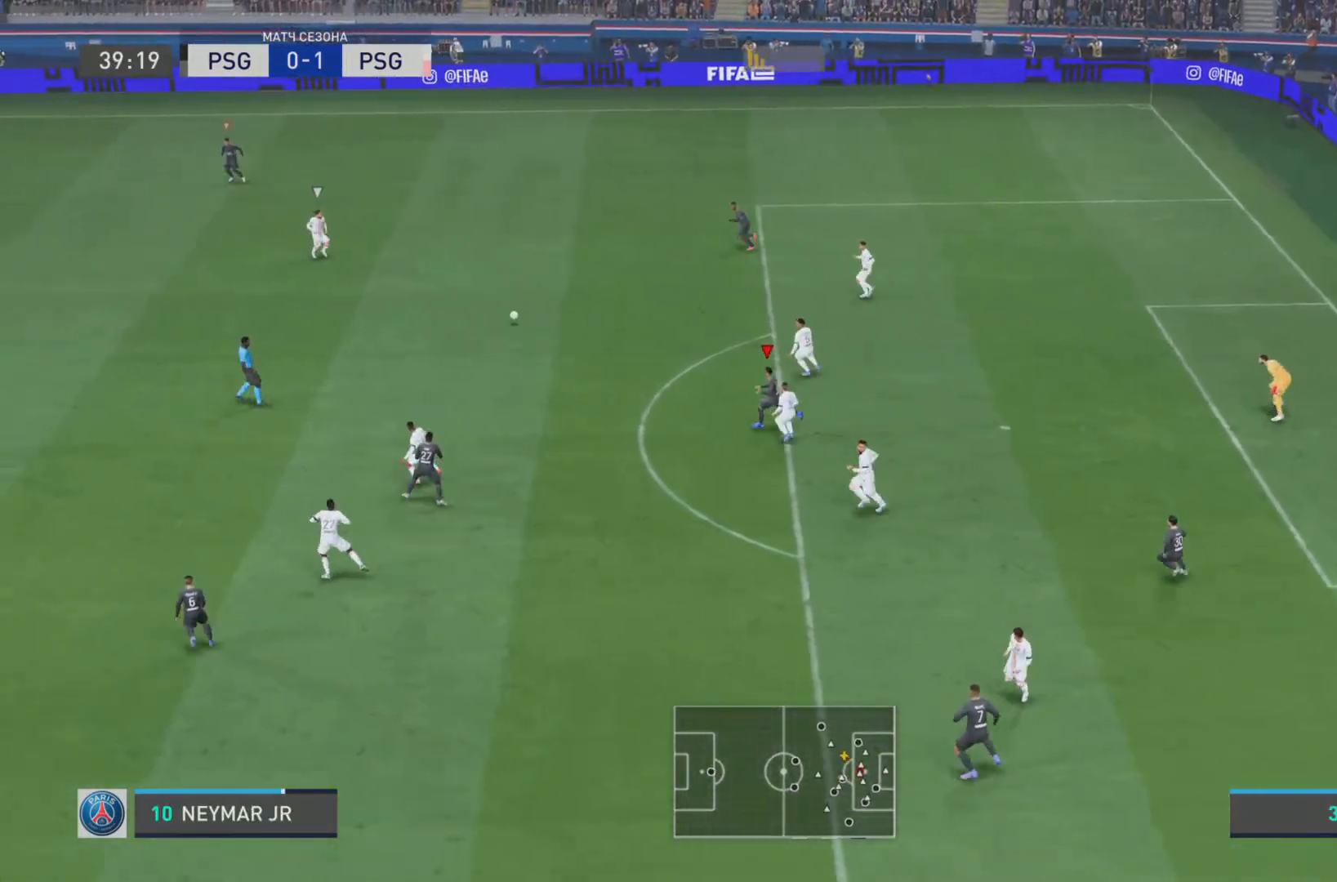
{"buttons": [], "left_stick": "center", "right_stick": "center", "events": [[84, "L2", "down"], [100, "R2", "down"], [117, "left_stick", "down-left"], [217, "L2", "up"], [317, "R1", "up"], [317, "R2", "up"], [334, "left_stick", "center"]]}
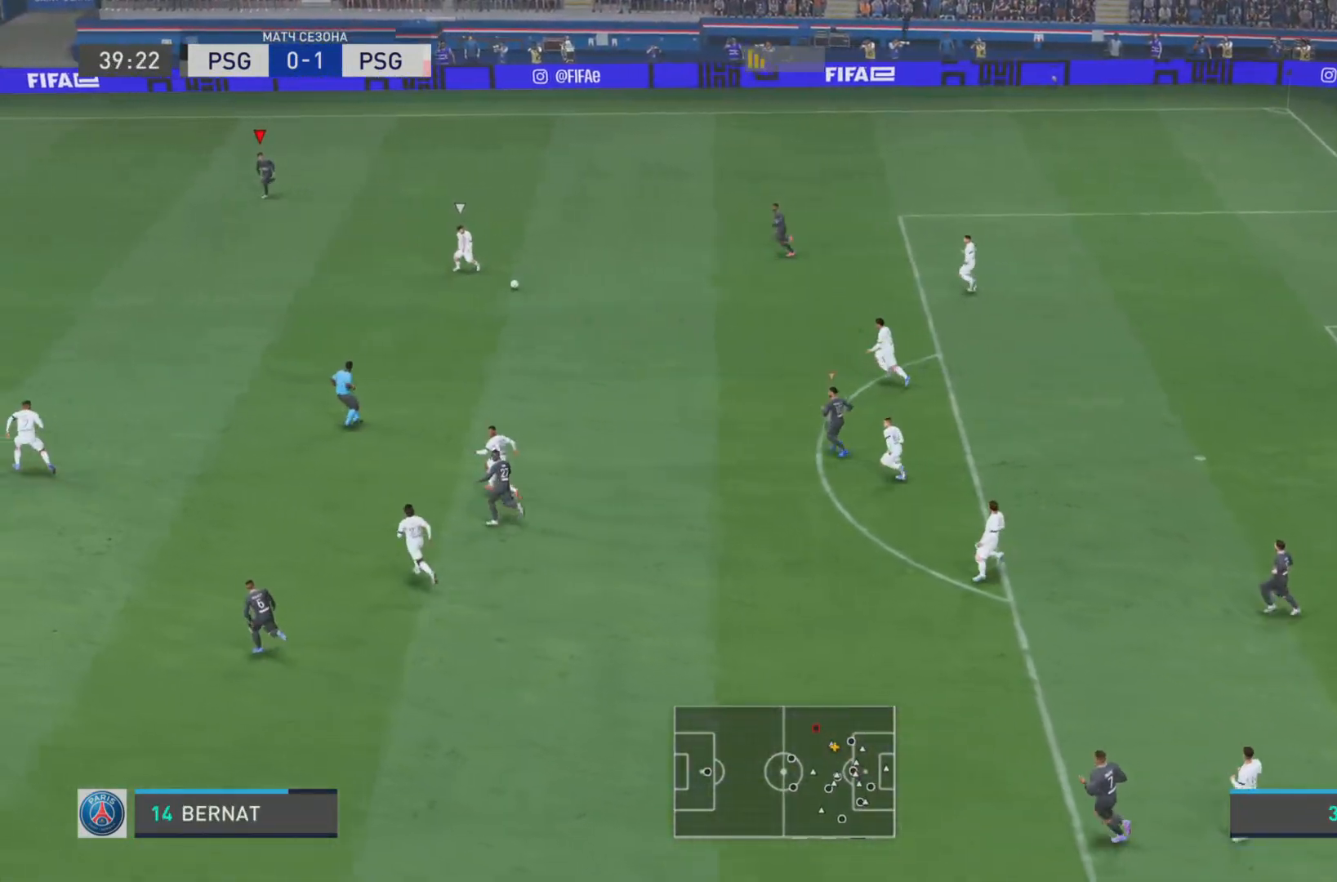
{"buttons": [], "left_stick": "down", "right_stick": "center", "events": [[100, "left_stick", "down"]]}
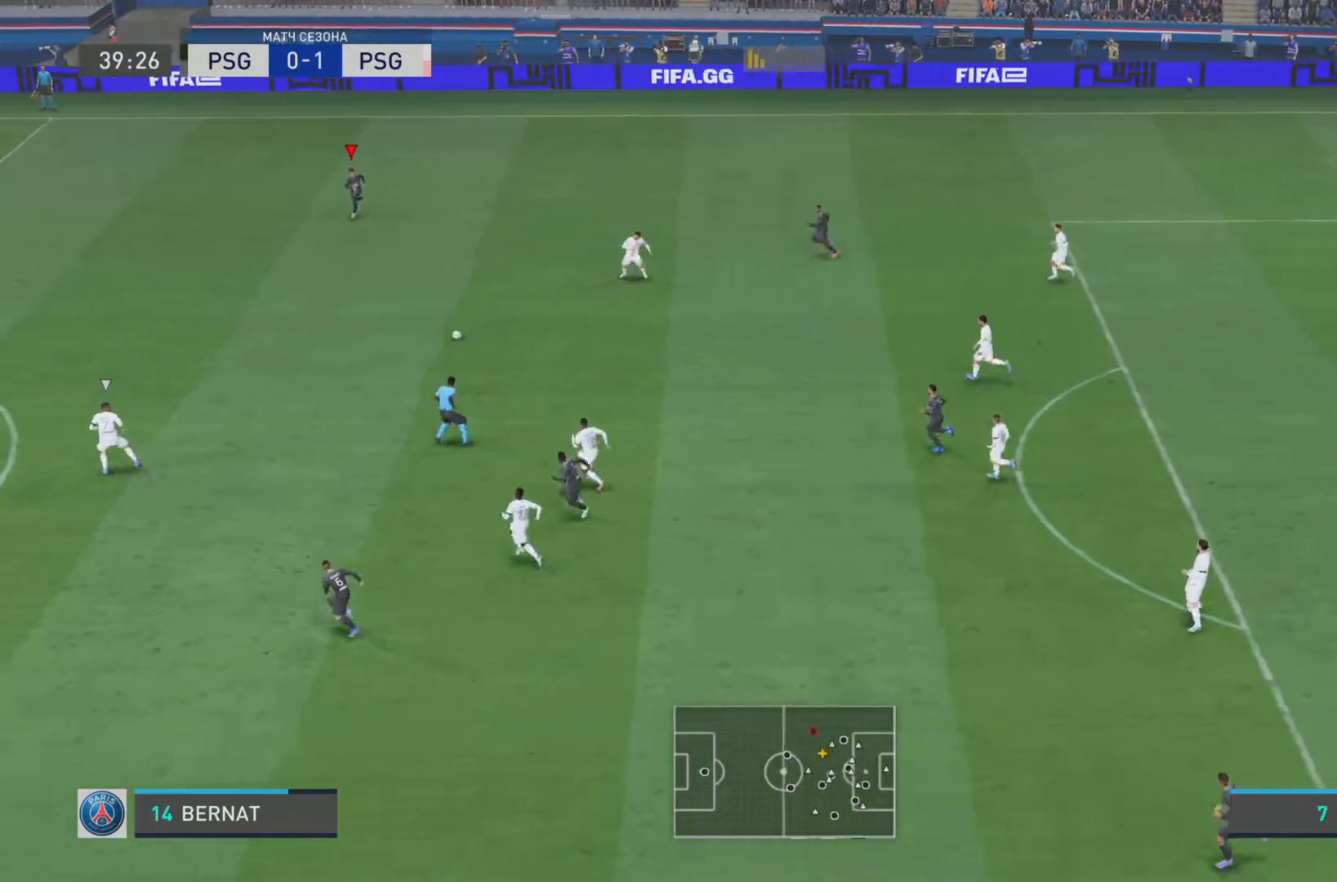
{"buttons": ["L2", "R1"], "left_stick": "up-left", "right_stick": "center", "events": [[17, "R1", "down"], [300, "left_stick", "down-left"], [501, "L2", "down"], [501, "left_stick", "up-left"]]}
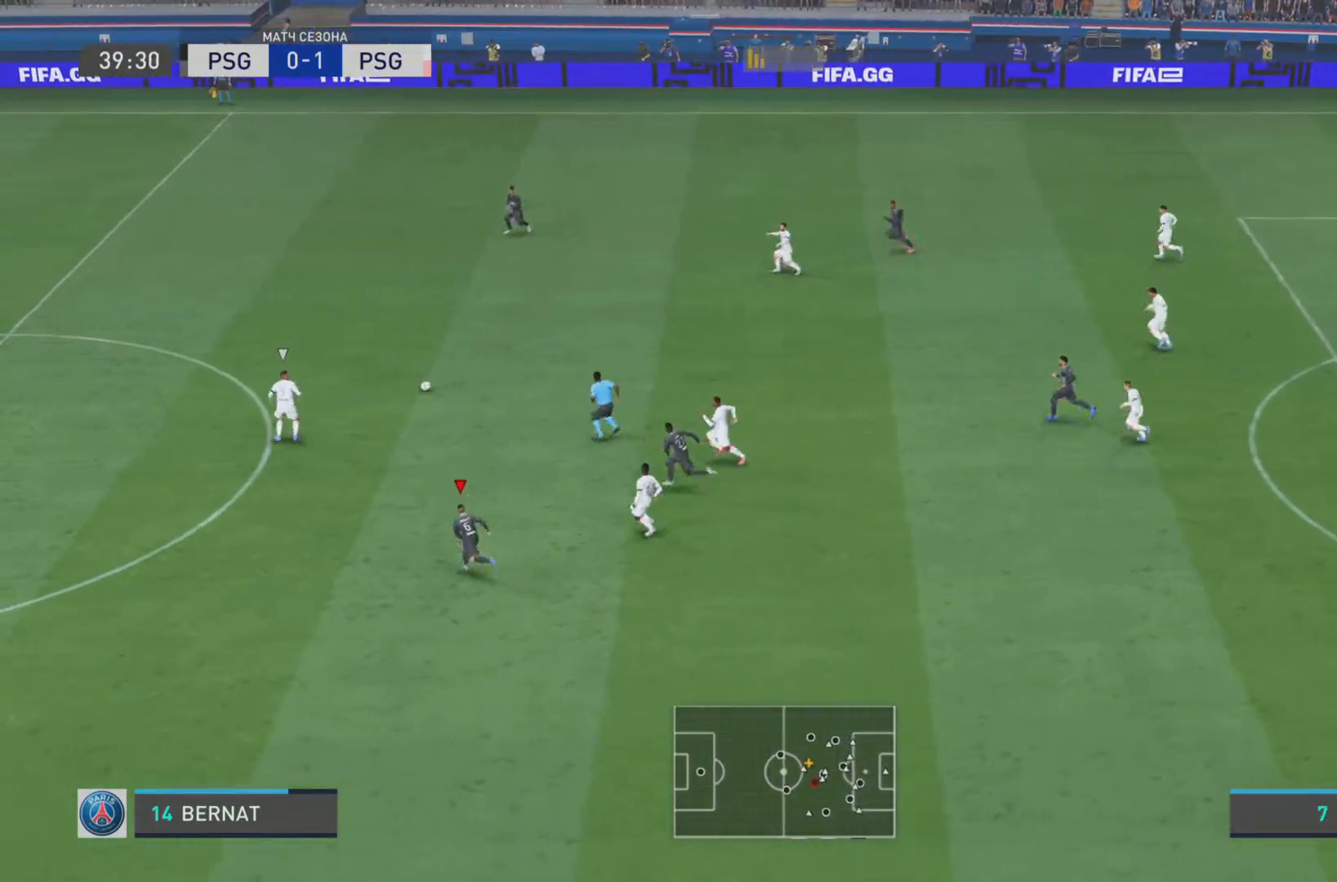
{"buttons": ["L1", "R1"], "left_stick": "right", "right_stick": "center", "events": [[33, "R1", "up"], [133, "L2", "up"], [133, "left_stick", "center"], [233, "L1", "down"], [233, "left_stick", "right"], [467, "R1", "down"]]}
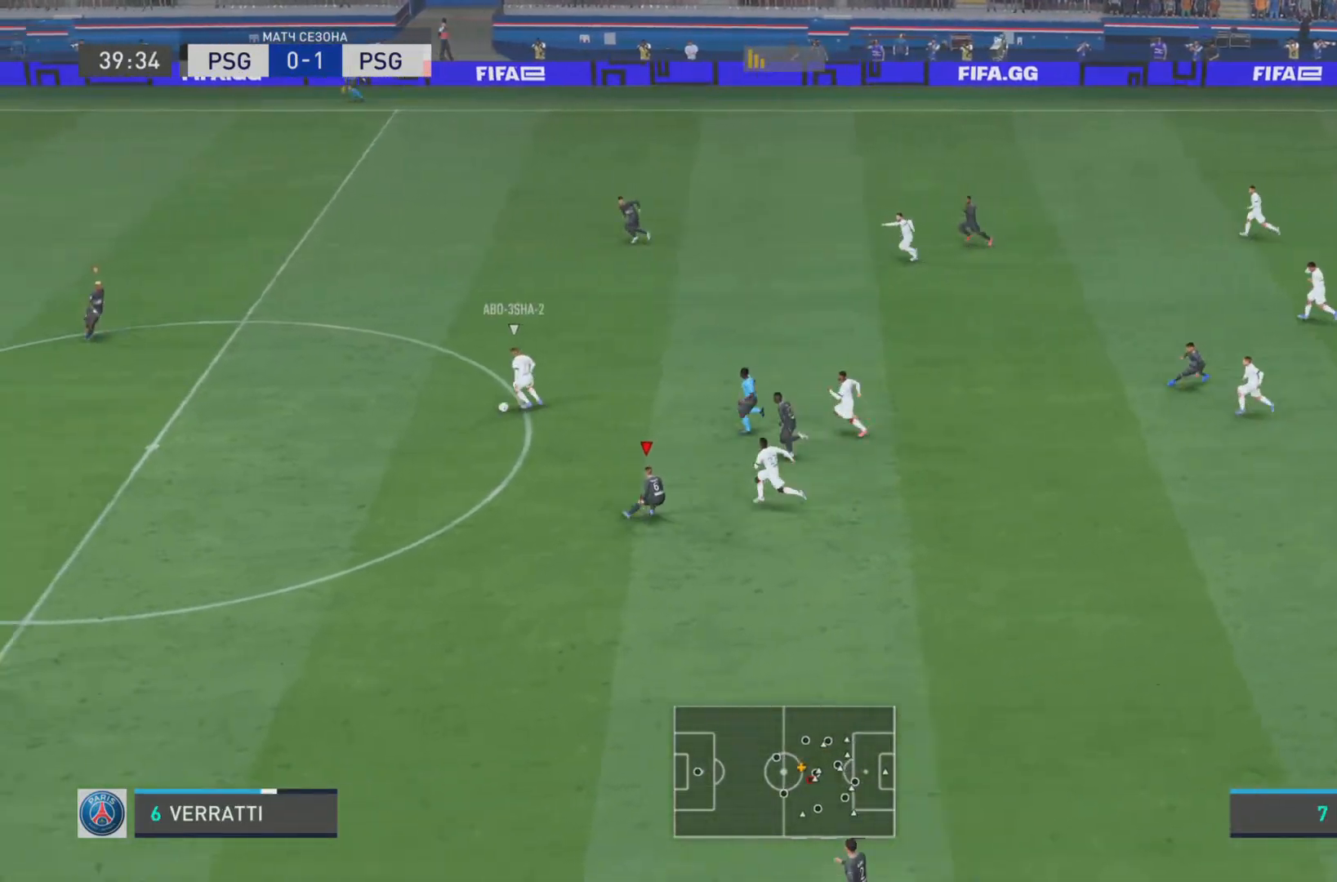
{"buttons": ["L1", "R1", "R2"], "left_stick": "up-left", "right_stick": "center", "events": [[34, "left_stick", "up-right"], [50, "R2", "down"], [401, "left_stick", "up-left"]]}
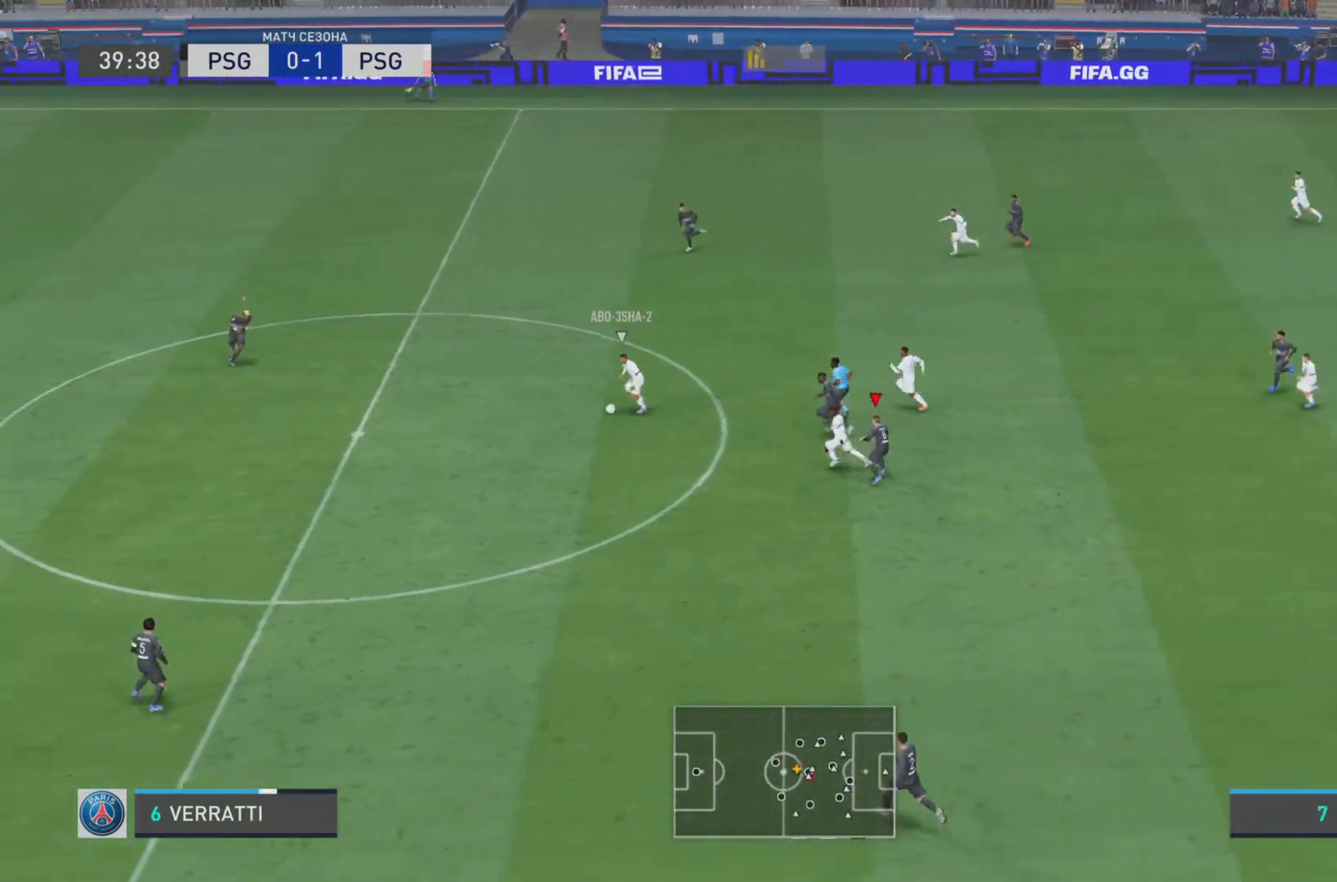
{"buttons": ["R1"], "left_stick": "down-right", "right_stick": "center", "events": [[16, "R2", "up"], [33, "L1", "up"], [133, "L2", "down"], [133, "R1", "up"], [133, "left_stick", "center"], [183, "left_stick", "down-right"], [267, "L2", "up"], [450, "R1", "down"]]}
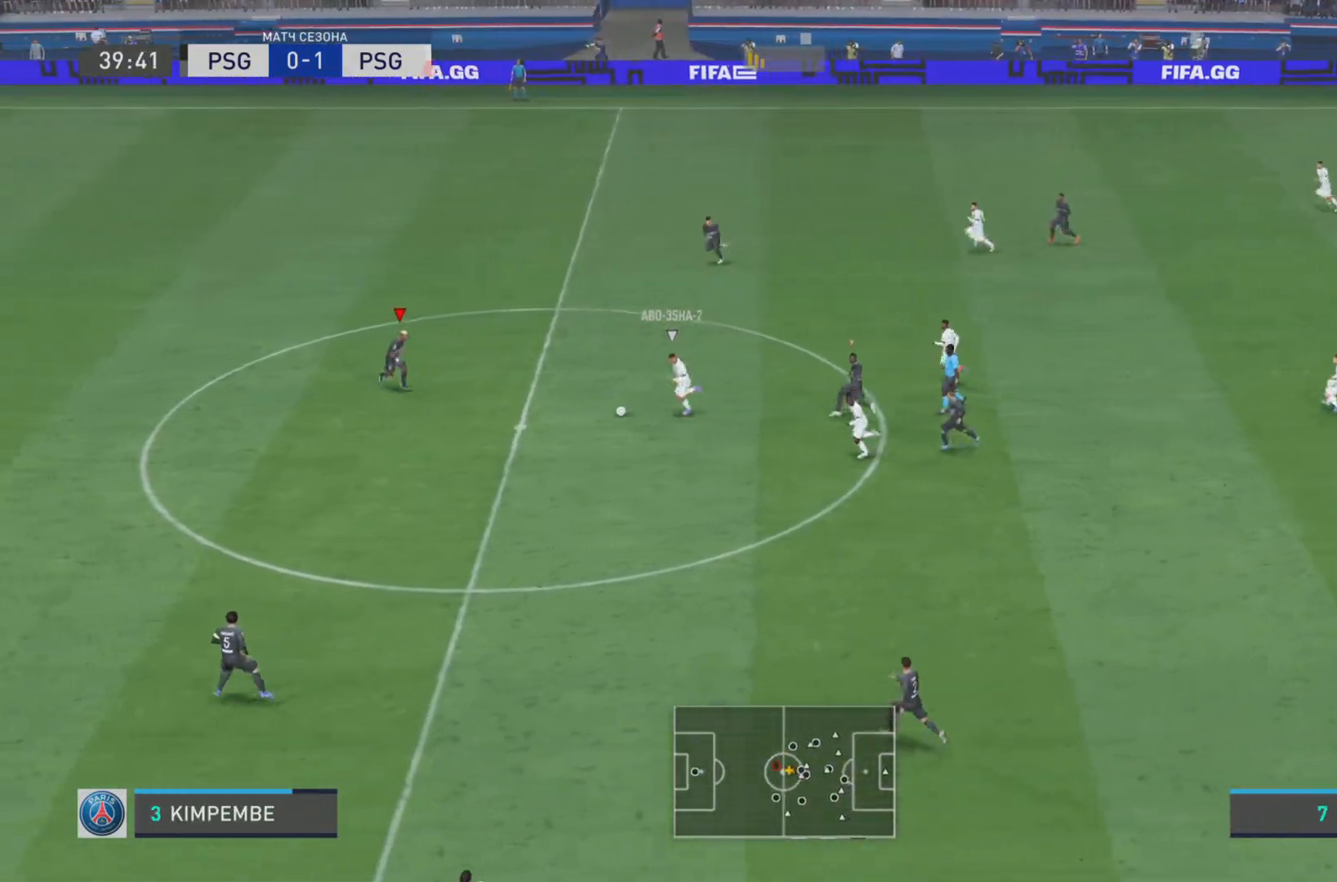
{"buttons": ["L1", "R1"], "left_stick": "down", "right_stick": "center", "events": [[167, "L1", "down"], [501, "left_stick", "down"]]}
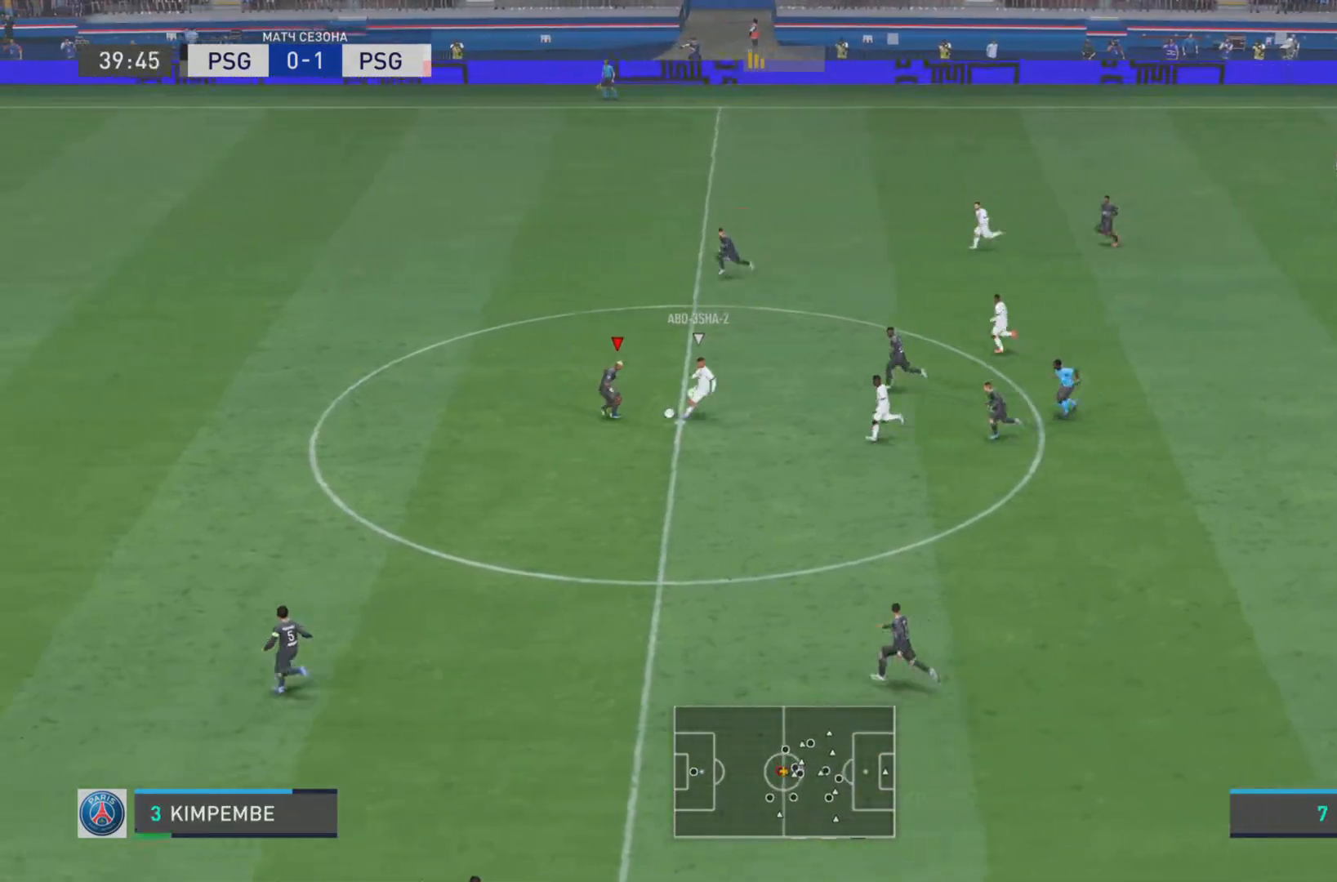
{"buttons": [], "left_stick": "center", "right_stick": "center", "events": [[33, "SQUARE", "down"], [200, "L1", "up"], [200, "SQUARE", "up"], [234, "R1", "up"], [250, "left_stick", "center"]]}